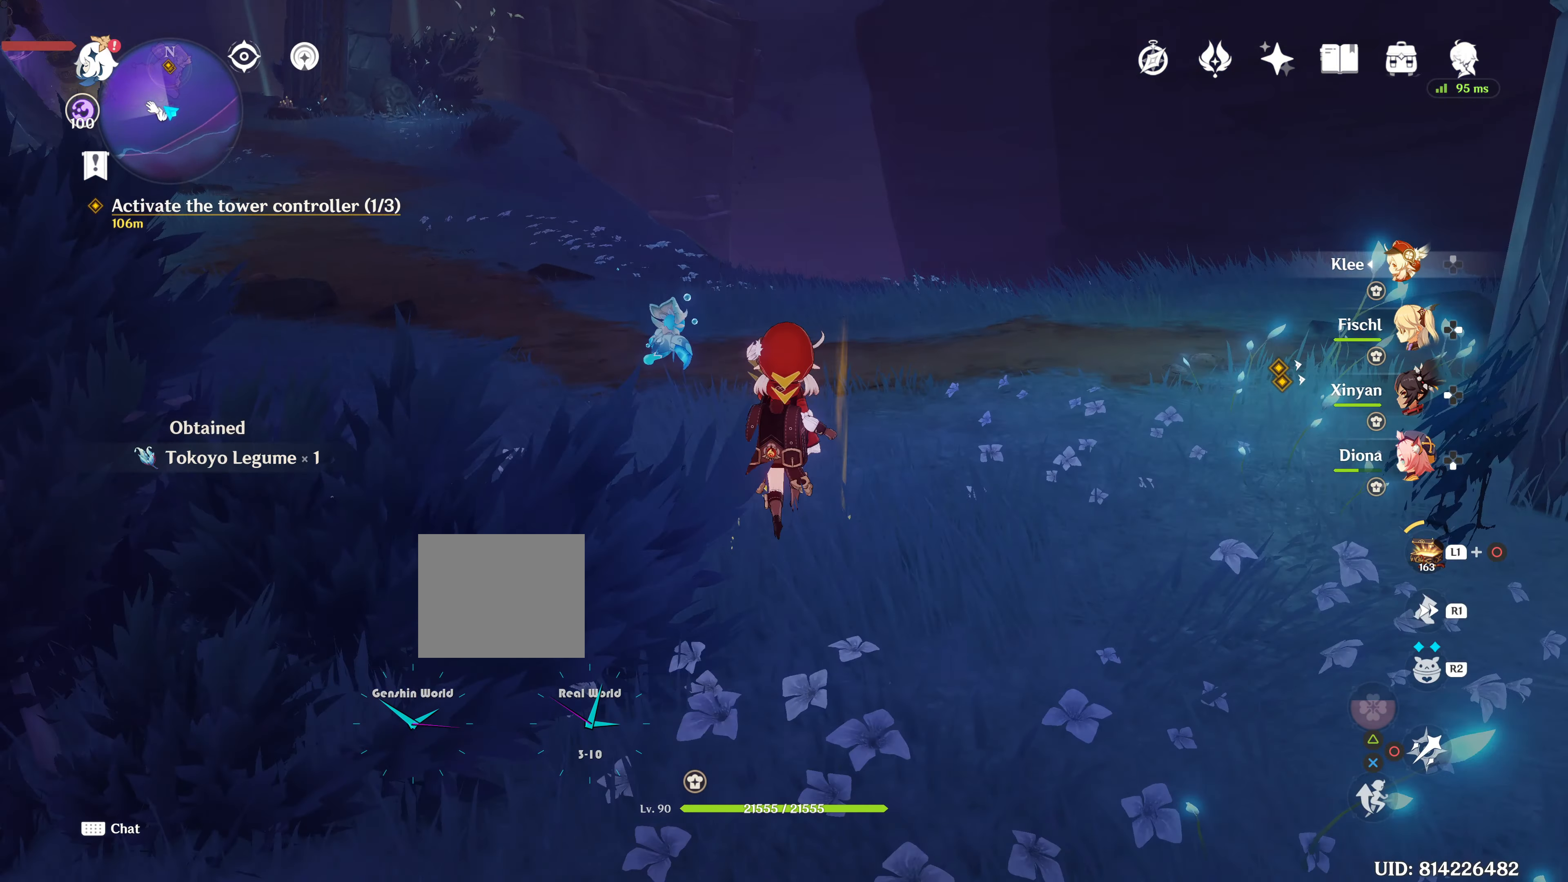
Gameplay with a controller (PlayStation layout); each line is a JSON object with the inputs held at the frame after it. "events" lists button and stick changes between this image and that frame as [ms after this image, input, new state], when the widget could be followed in between. Not read: L3 R3.
{"buttons": [], "left_stick": "up", "right_stick": "left", "events": [[400, "right_stick", "left"]]}
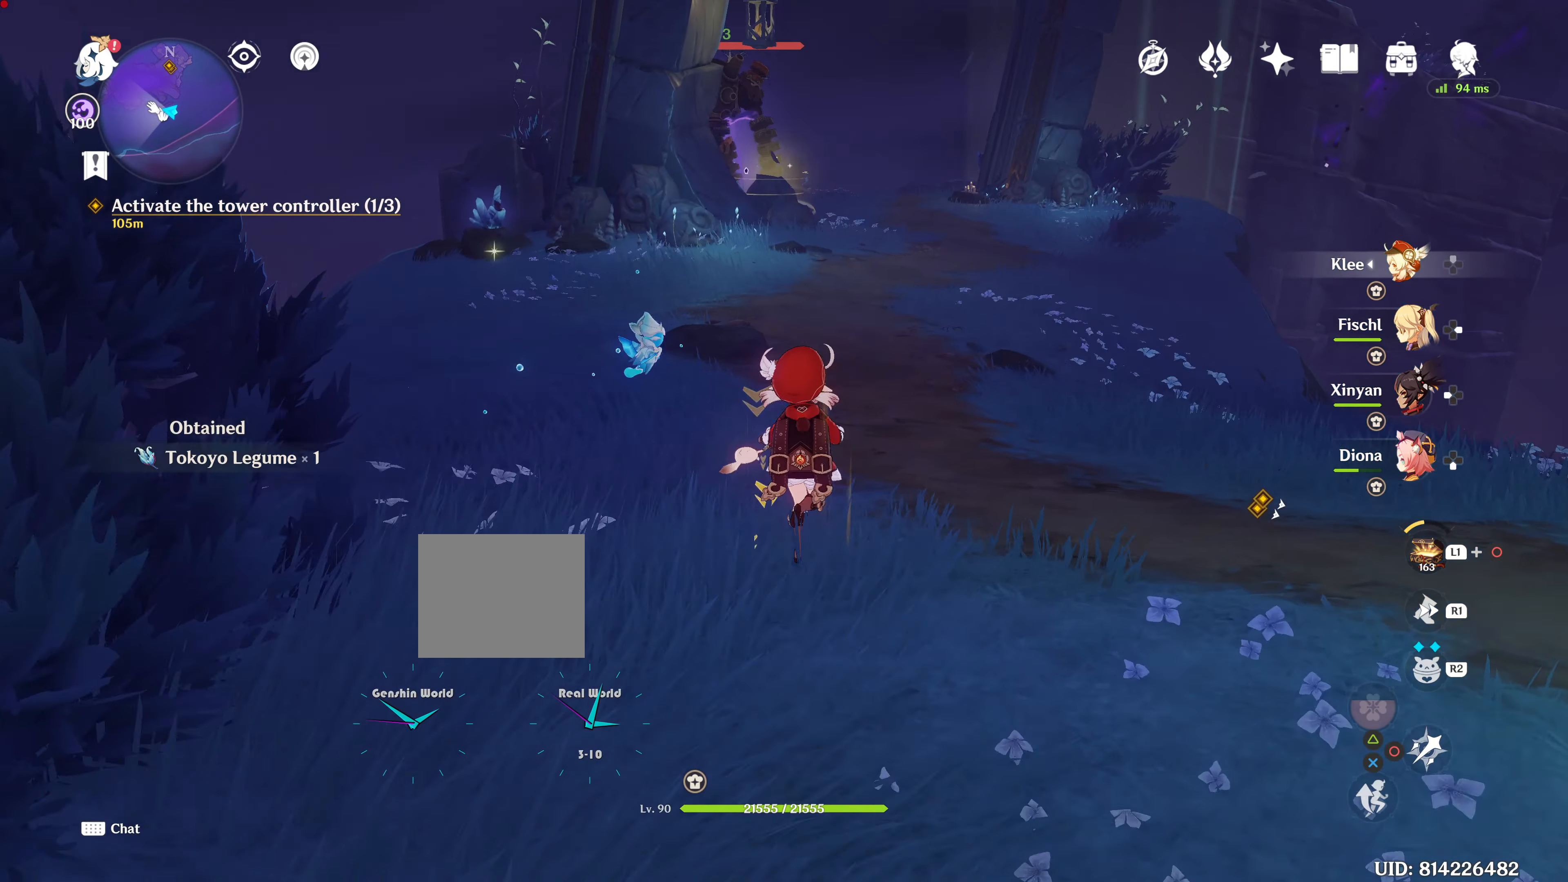
{"buttons": [], "left_stick": "center", "right_stick": "center", "events": [[166, "left_stick", "up-right"], [166, "right_stick", "up-left"], [367, "left_stick", "center"], [367, "right_stick", "center"]]}
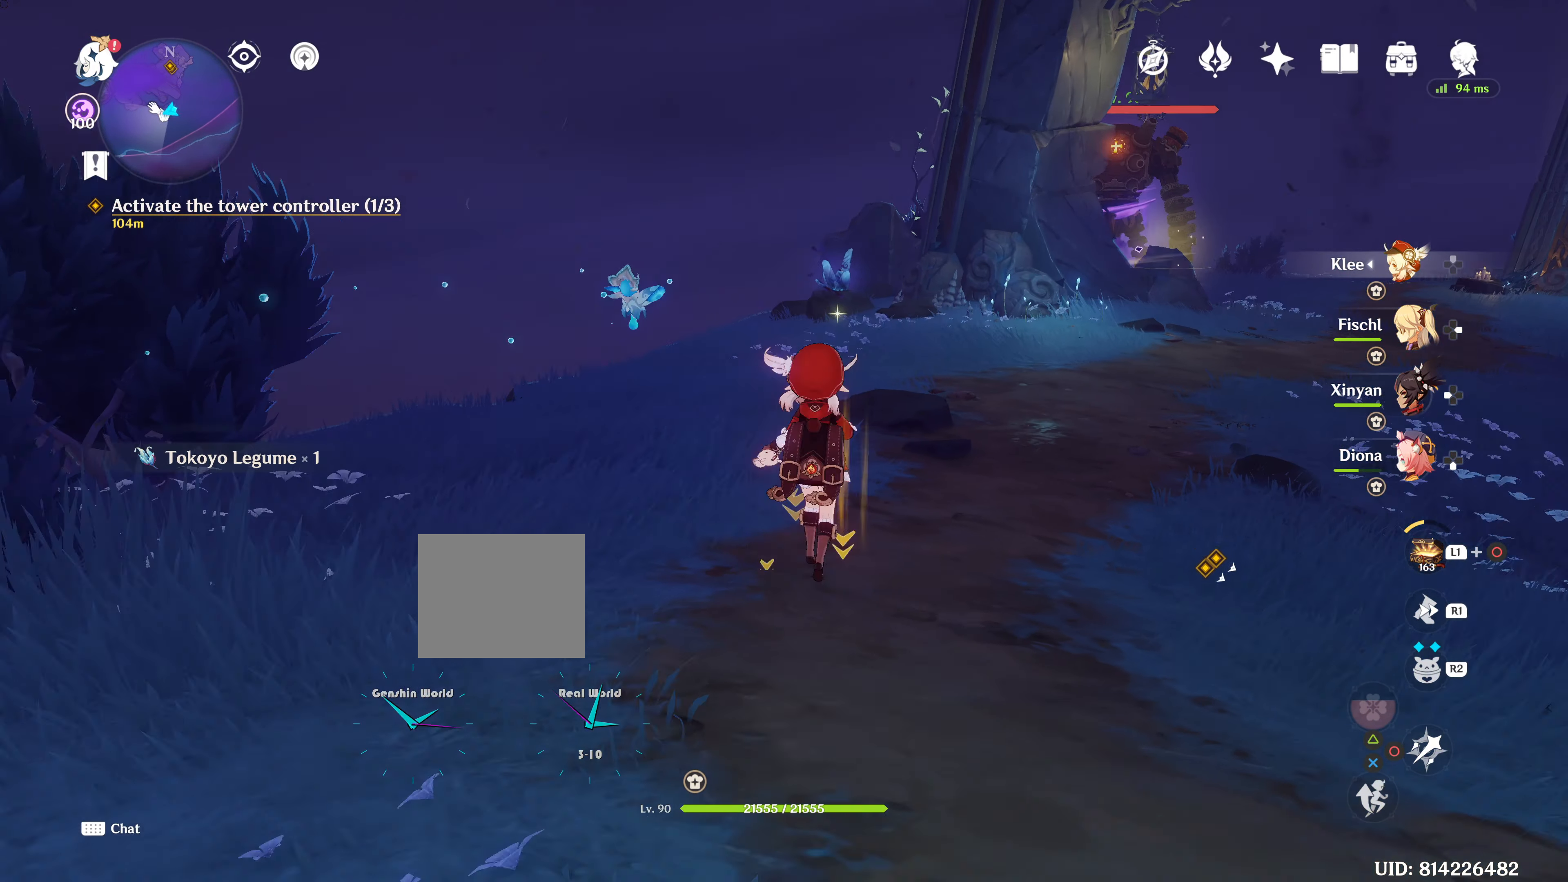
{"buttons": [], "left_stick": "up", "right_stick": "center", "events": [[451, "left_stick", "up"]]}
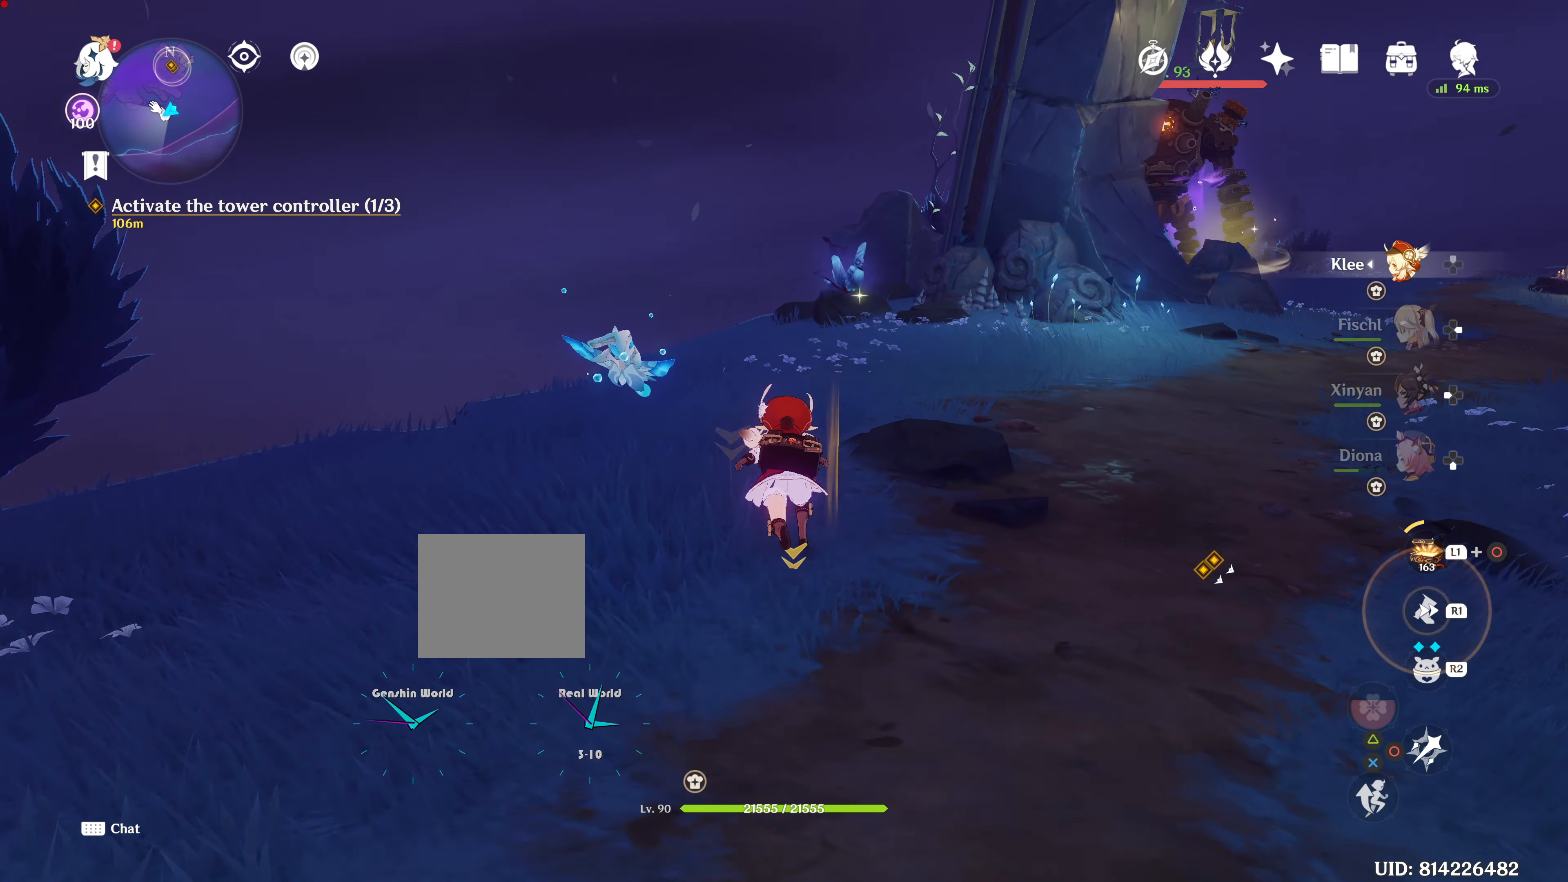
{"buttons": [], "left_stick": "up", "right_stick": "down-right", "events": [[333, "right_stick", "down-right"]]}
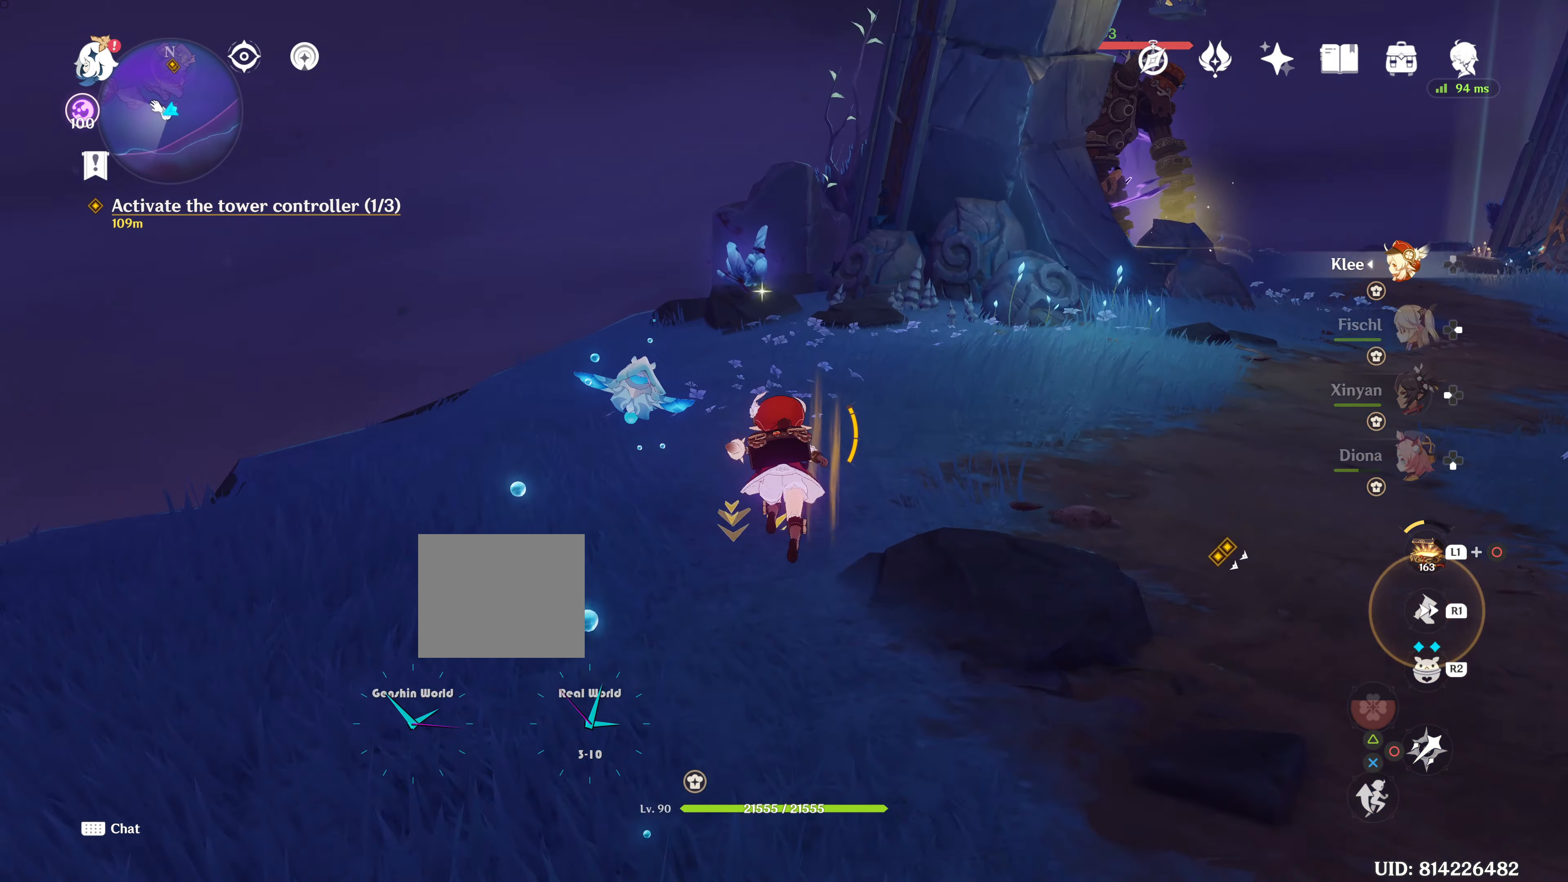
{"buttons": [], "left_stick": "up", "right_stick": "down-right", "events": [[117, "CROSS", "down"], [117, "right_stick", "center"], [167, "CROSS", "up"], [417, "right_stick", "down-right"]]}
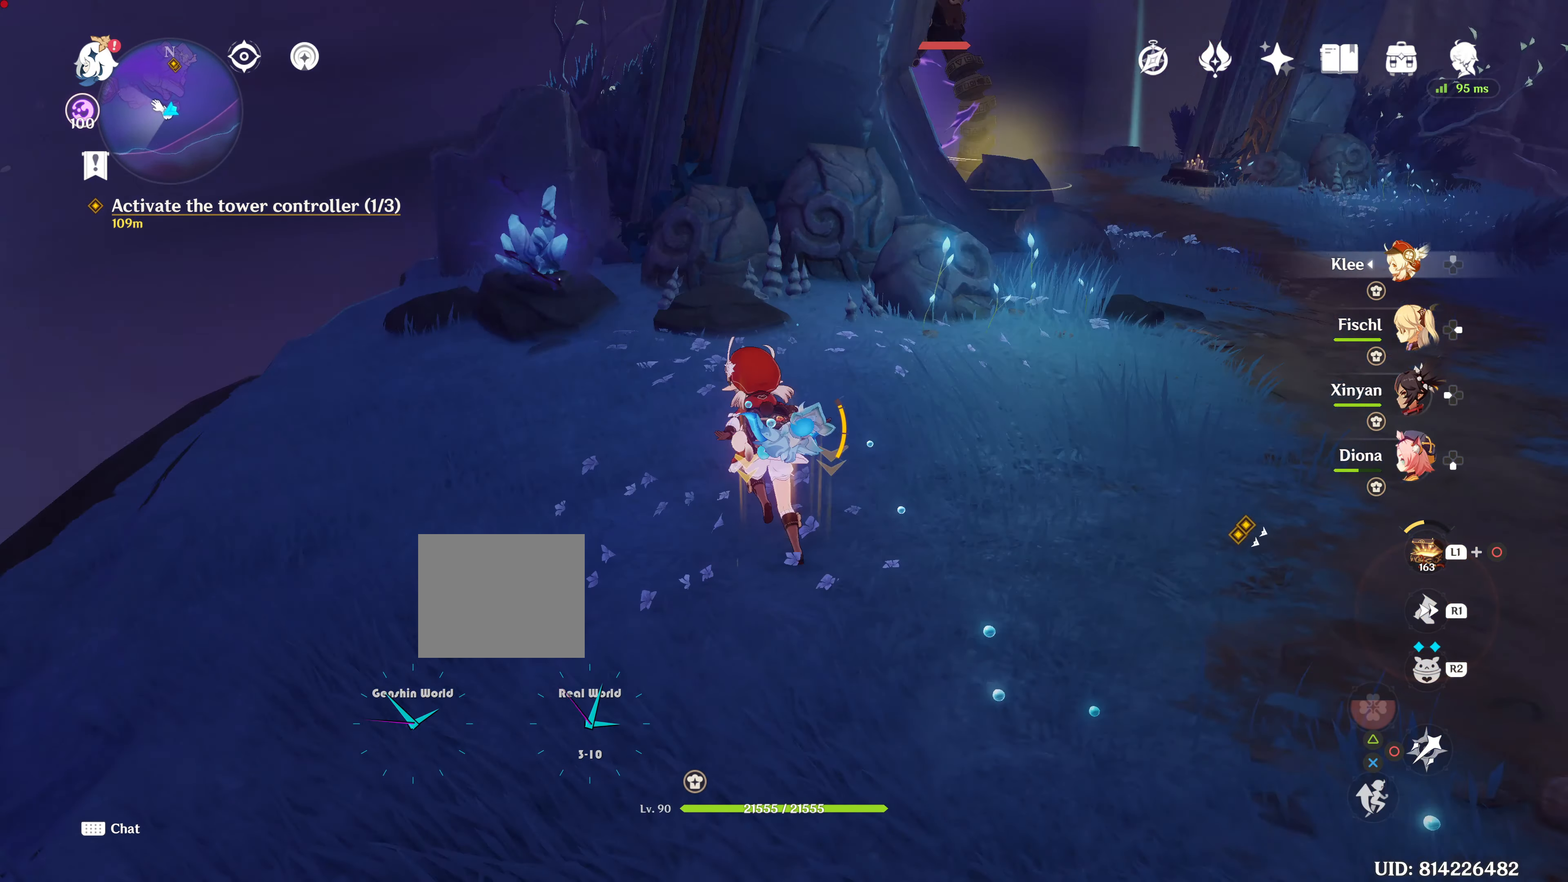
{"buttons": [], "left_stick": "up-left", "right_stick": "down-right", "events": [[350, "left_stick", "up-left"]]}
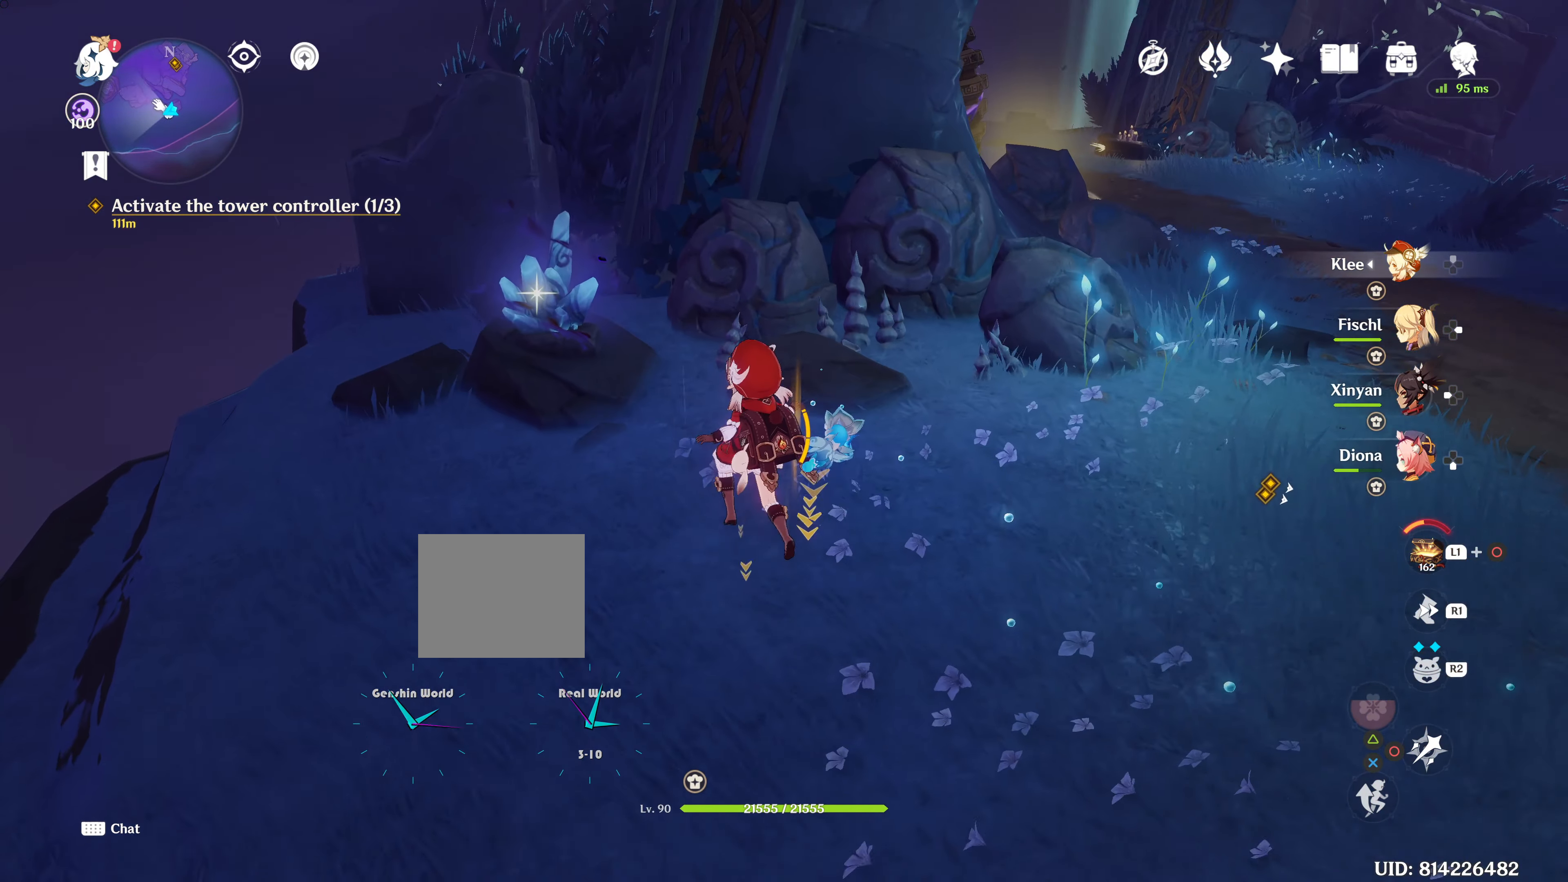
{"buttons": [], "left_stick": "up-left", "right_stick": "center", "events": [[17, "right_stick", "center"]]}
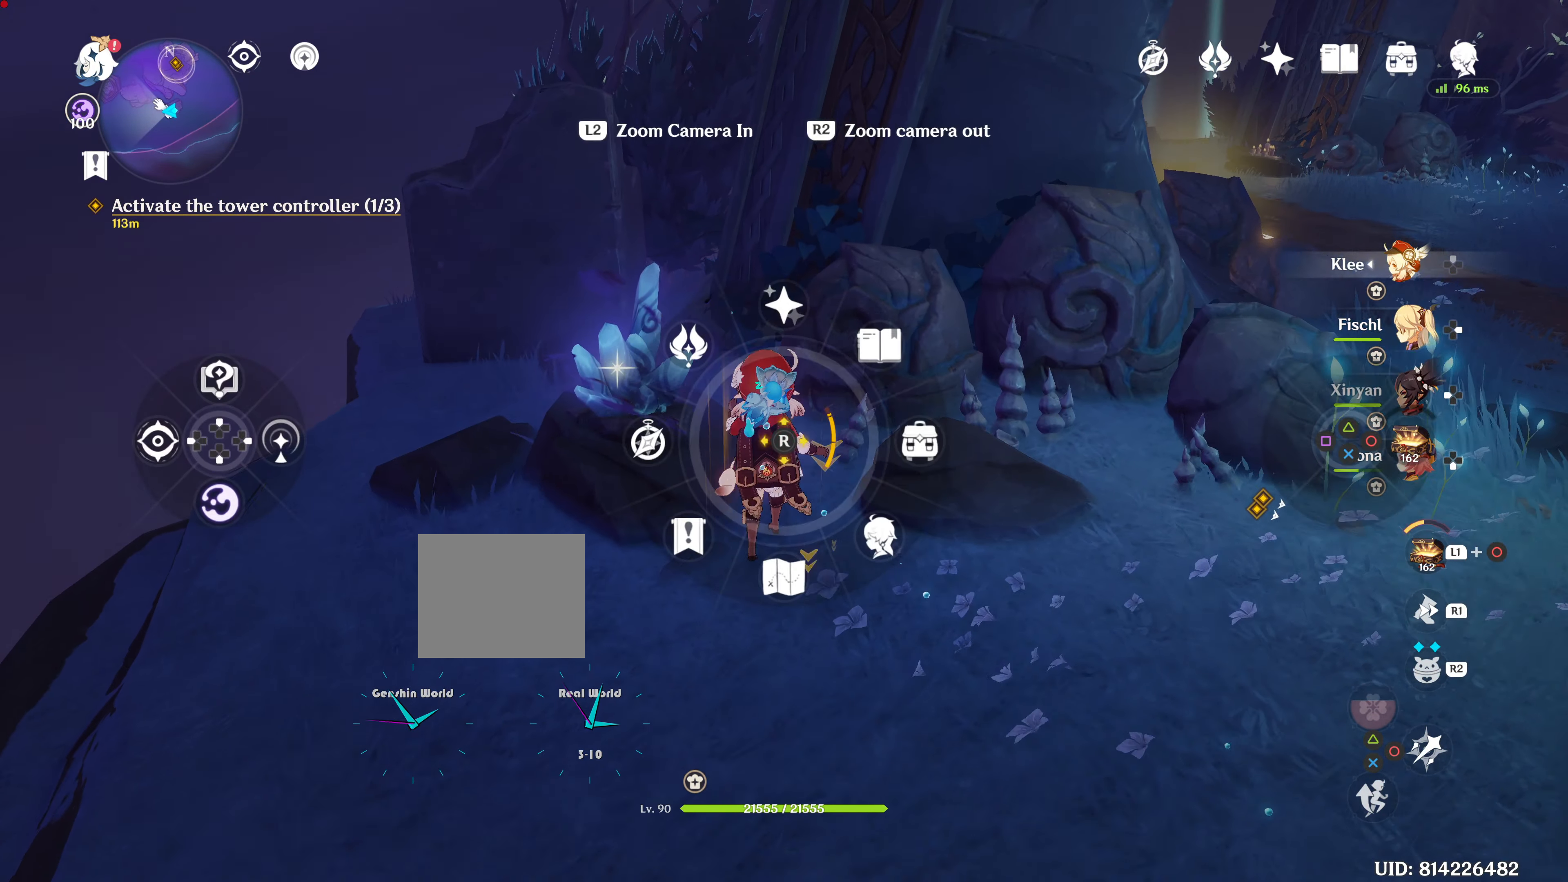
{"buttons": ["L2"], "left_stick": "up-left", "right_stick": "center", "events": [[483, "L2", "down"]]}
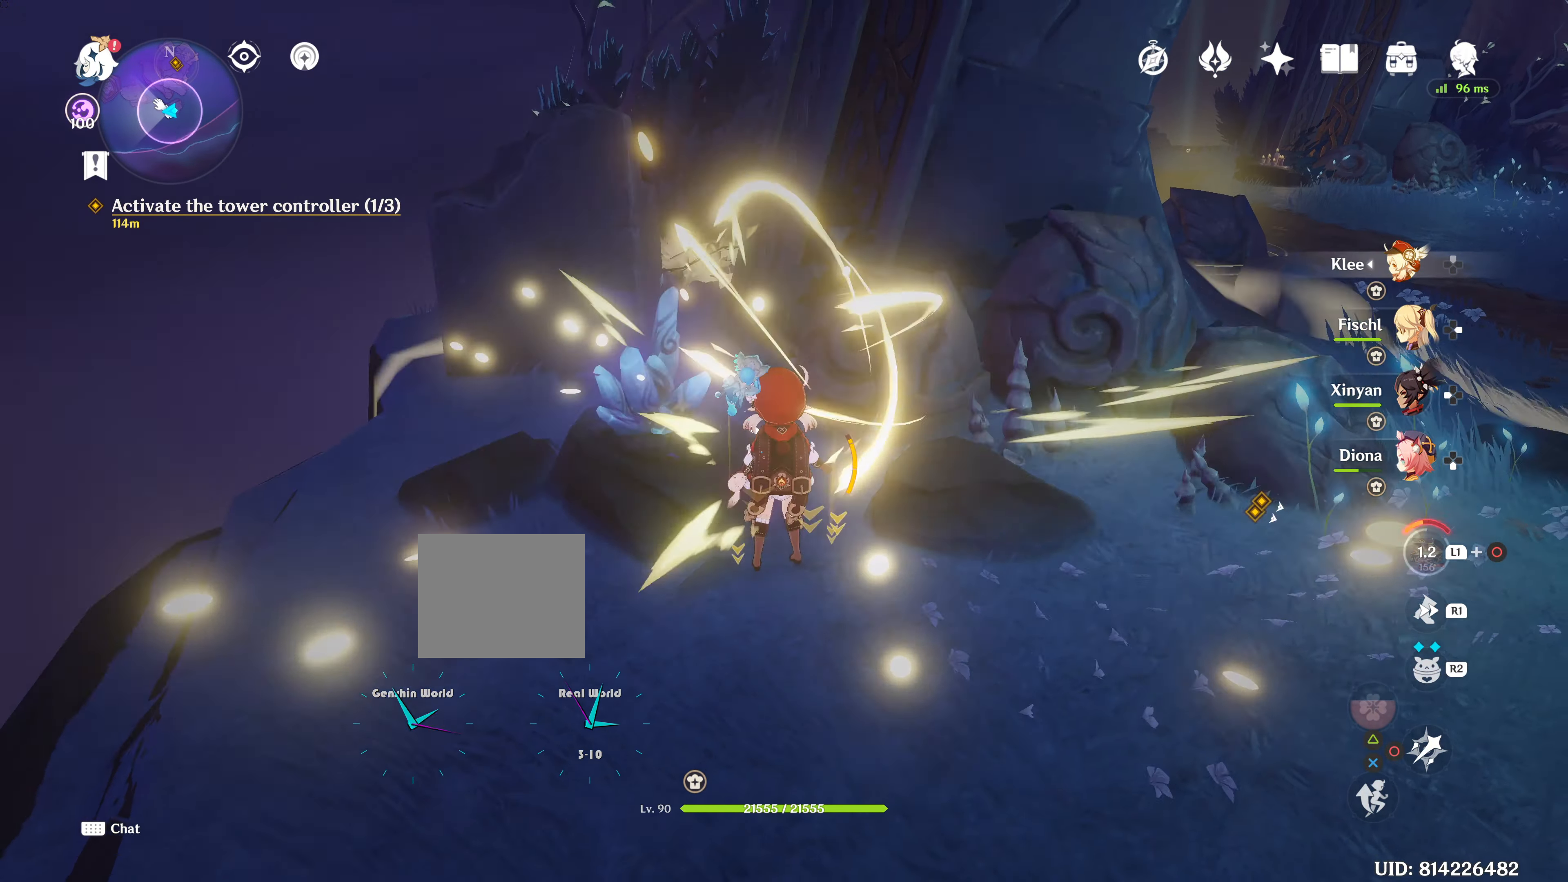
{"buttons": ["L1"], "left_stick": "center", "right_stick": "center", "events": [[34, "L1", "down"], [34, "L2", "up"], [34, "left_stick", "center"], [334, "L2", "down"], [484, "L2", "up"]]}
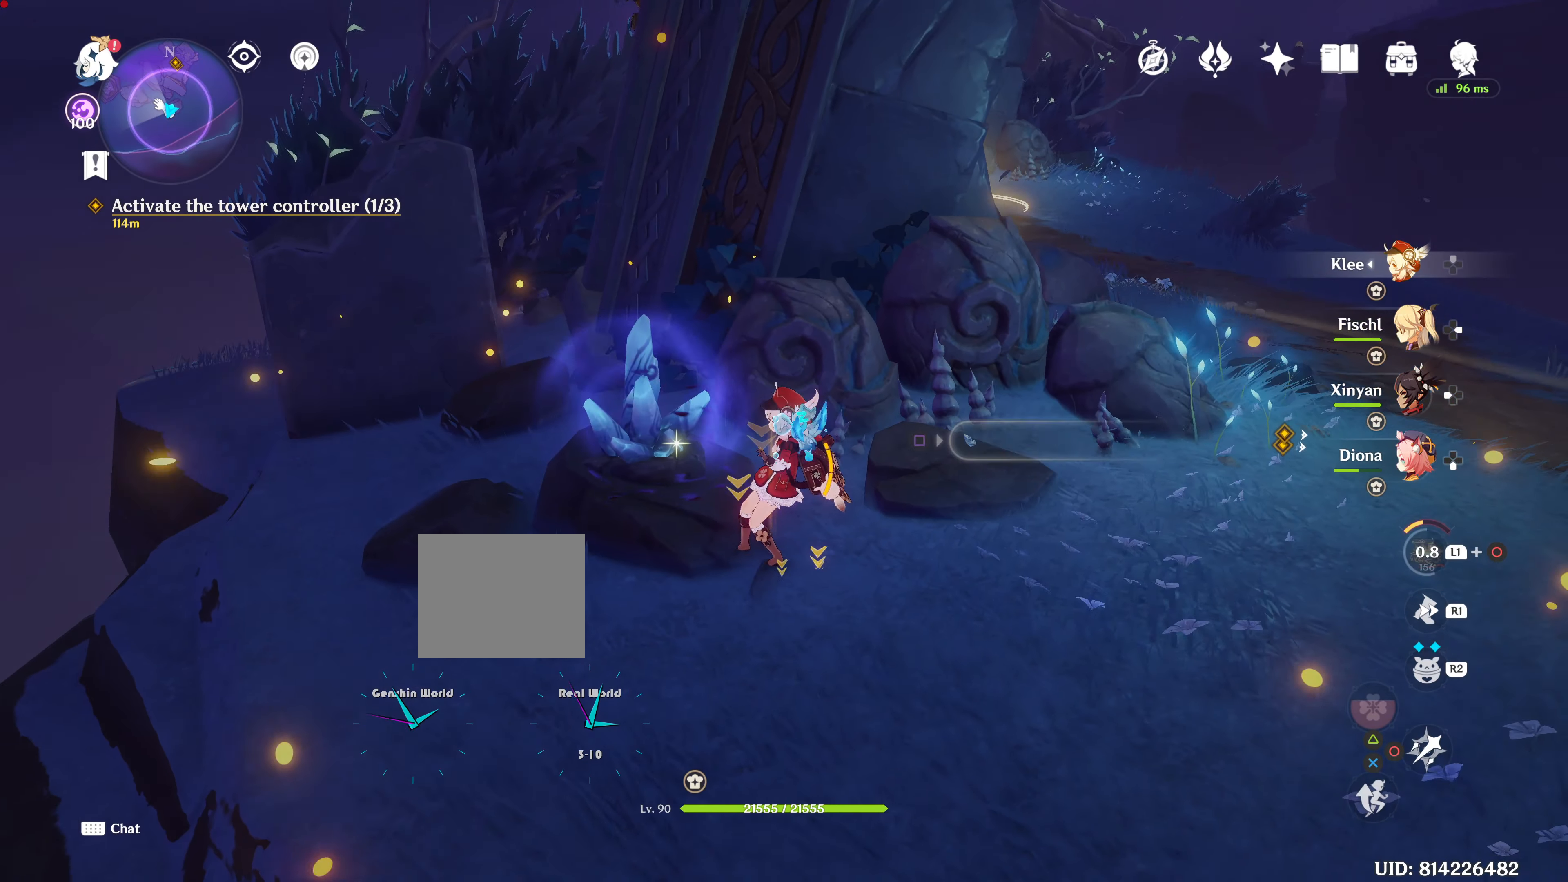
{"buttons": [], "left_stick": "up-left", "right_stick": "right", "events": [[67, "L1", "up"], [67, "left_stick", "up-left"], [133, "right_stick", "right"]]}
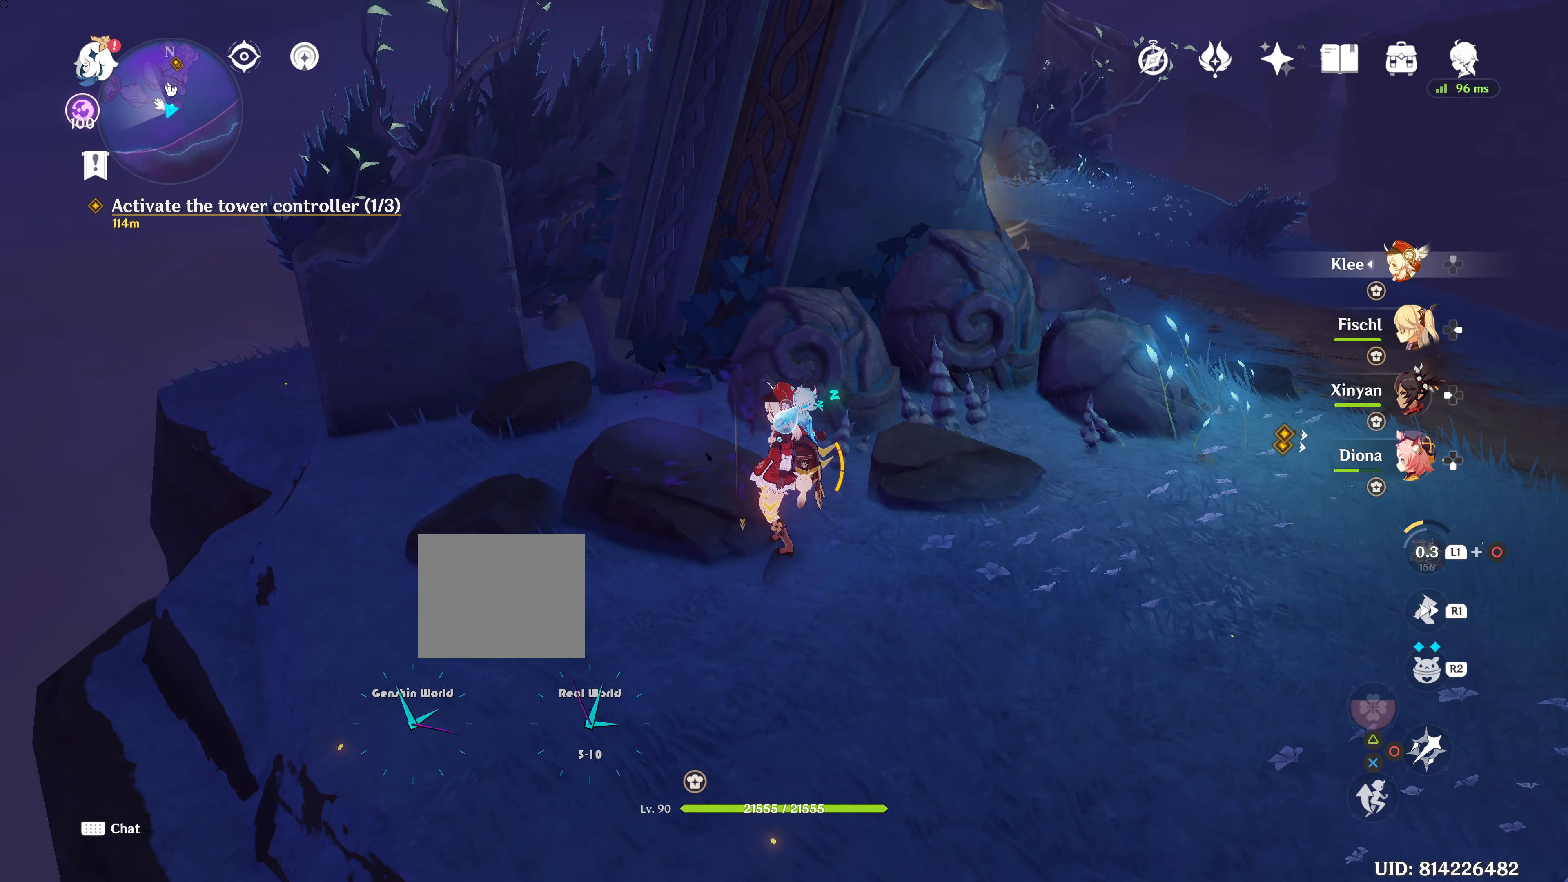
{"buttons": [], "left_stick": "up-left", "right_stick": "right", "events": [[84, "SQUARE", "down"], [84, "left_stick", "center"], [84, "right_stick", "center"], [301, "SQUARE", "up"], [467, "left_stick", "up-left"], [484, "right_stick", "right"]]}
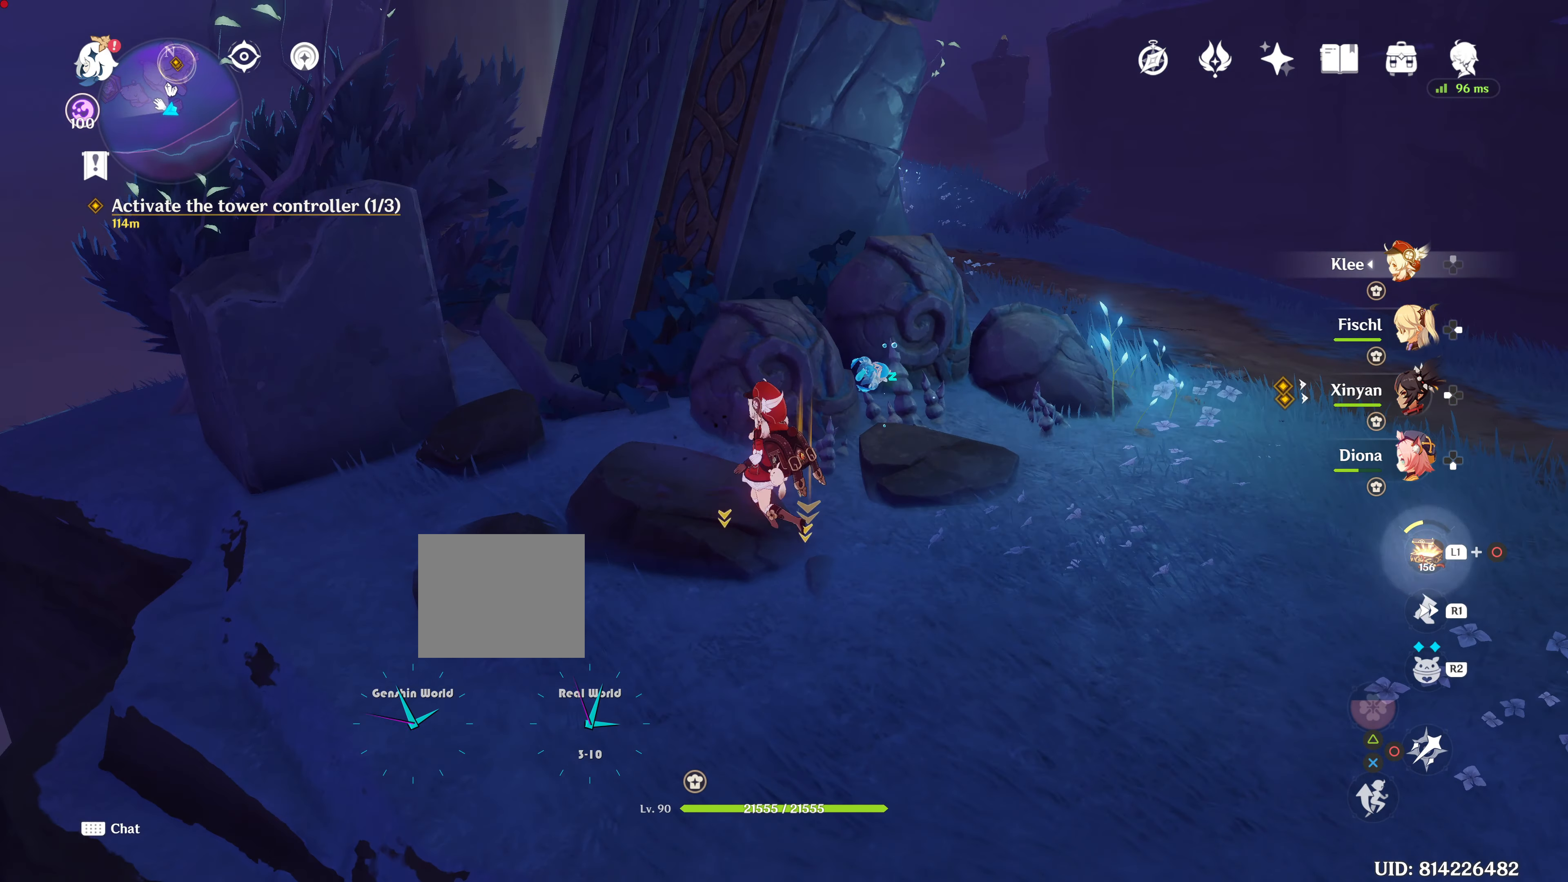
{"buttons": [], "left_stick": "up-left", "right_stick": "center", "events": [[33, "right_stick", "center"]]}
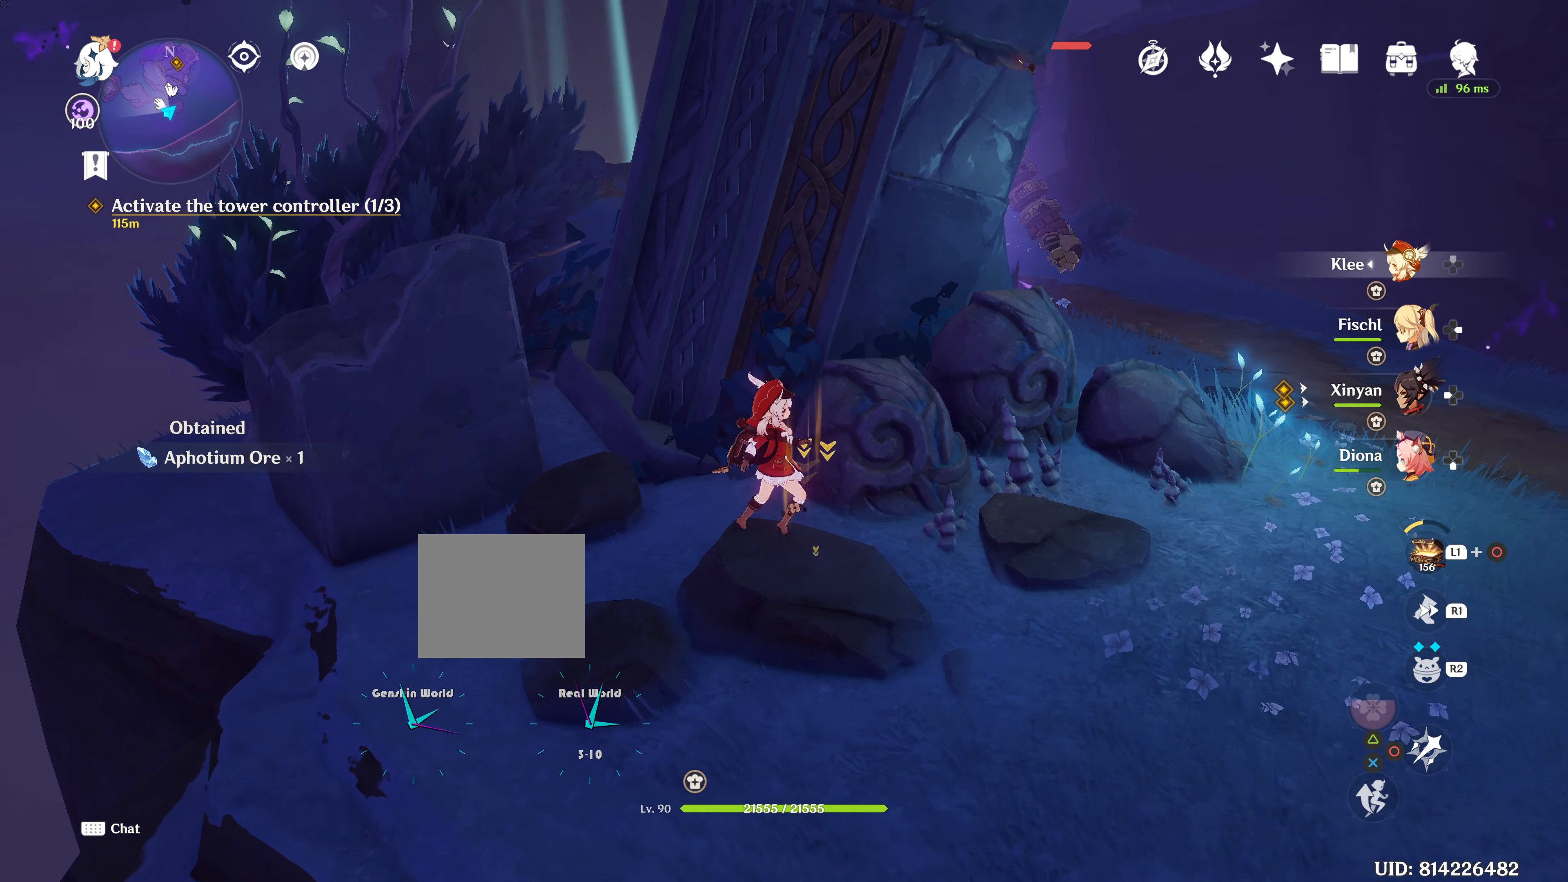
{"buttons": [], "left_stick": "right", "right_stick": "center", "events": [[134, "left_stick", "right"]]}
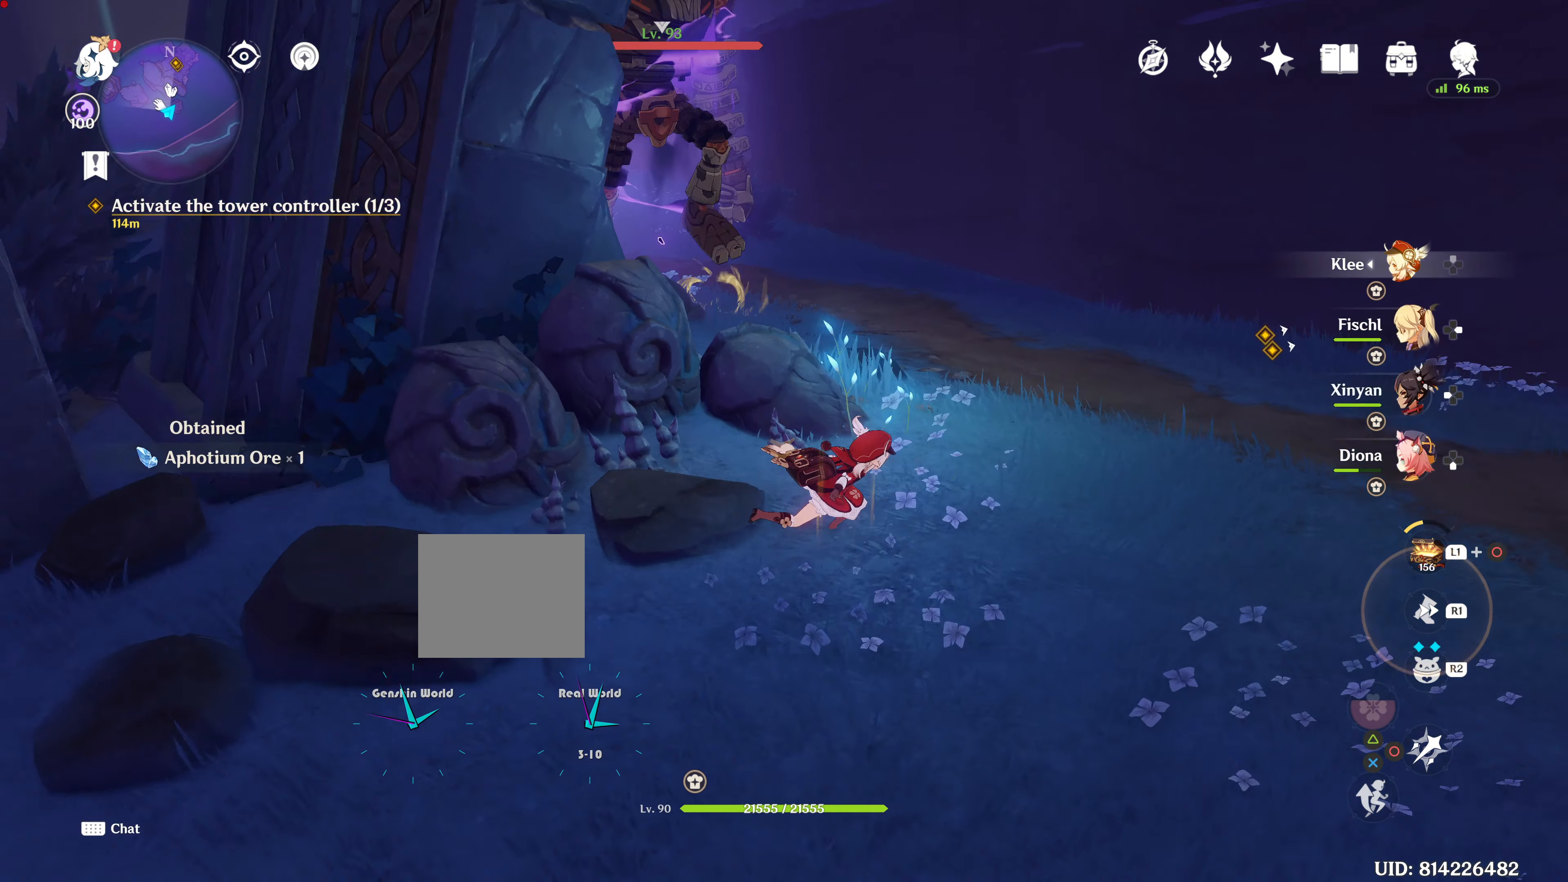
{"buttons": [], "left_stick": "right", "right_stick": "center", "events": []}
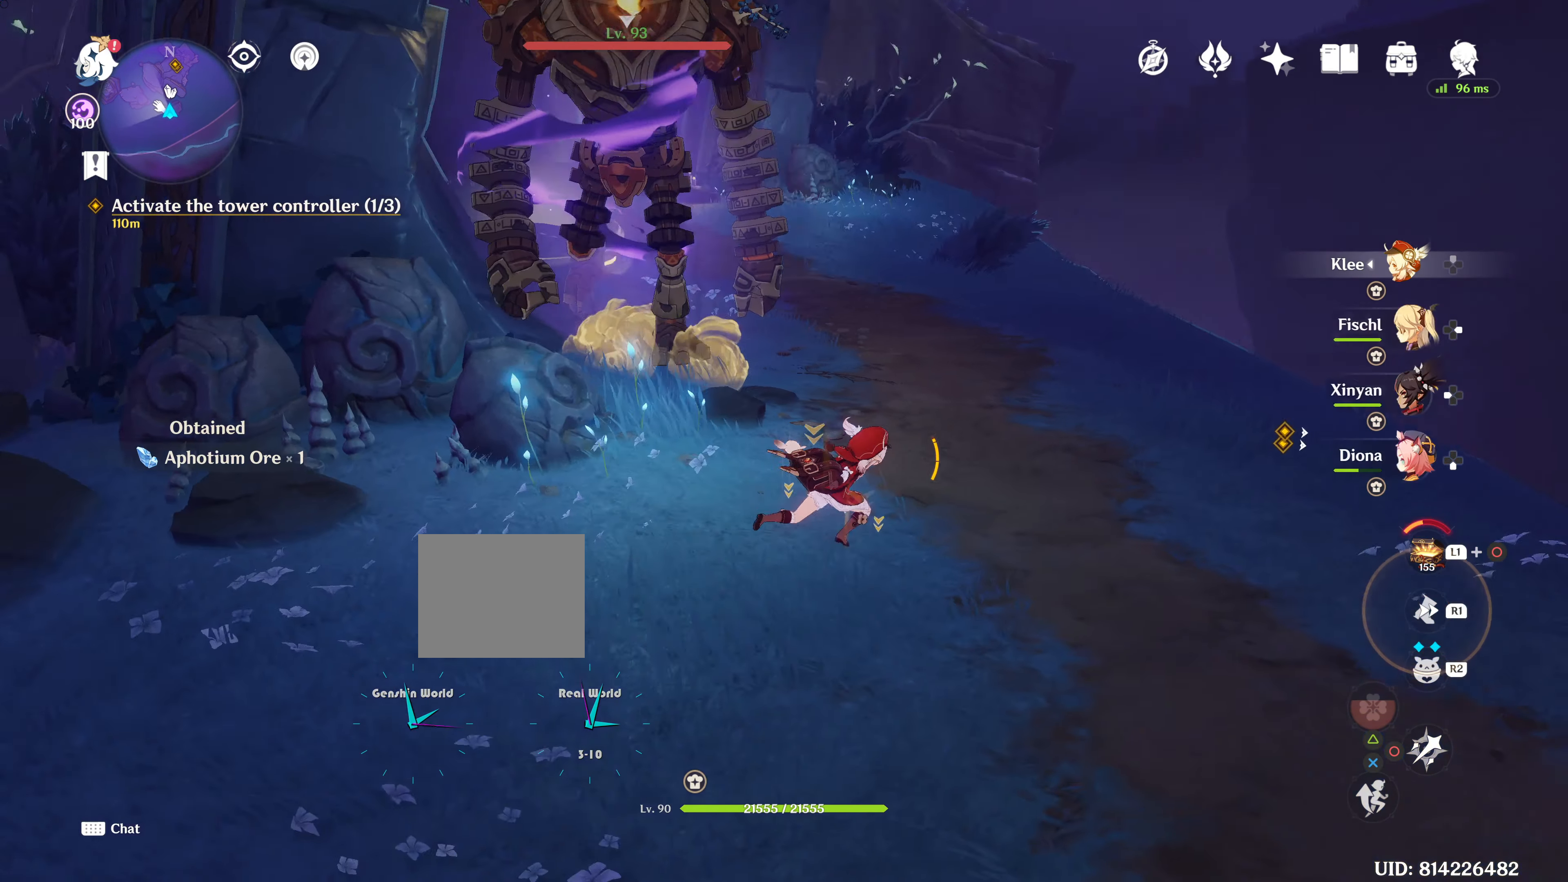
{"buttons": [], "left_stick": "up-right", "right_stick": "center", "events": [[16, "left_stick", "up-right"]]}
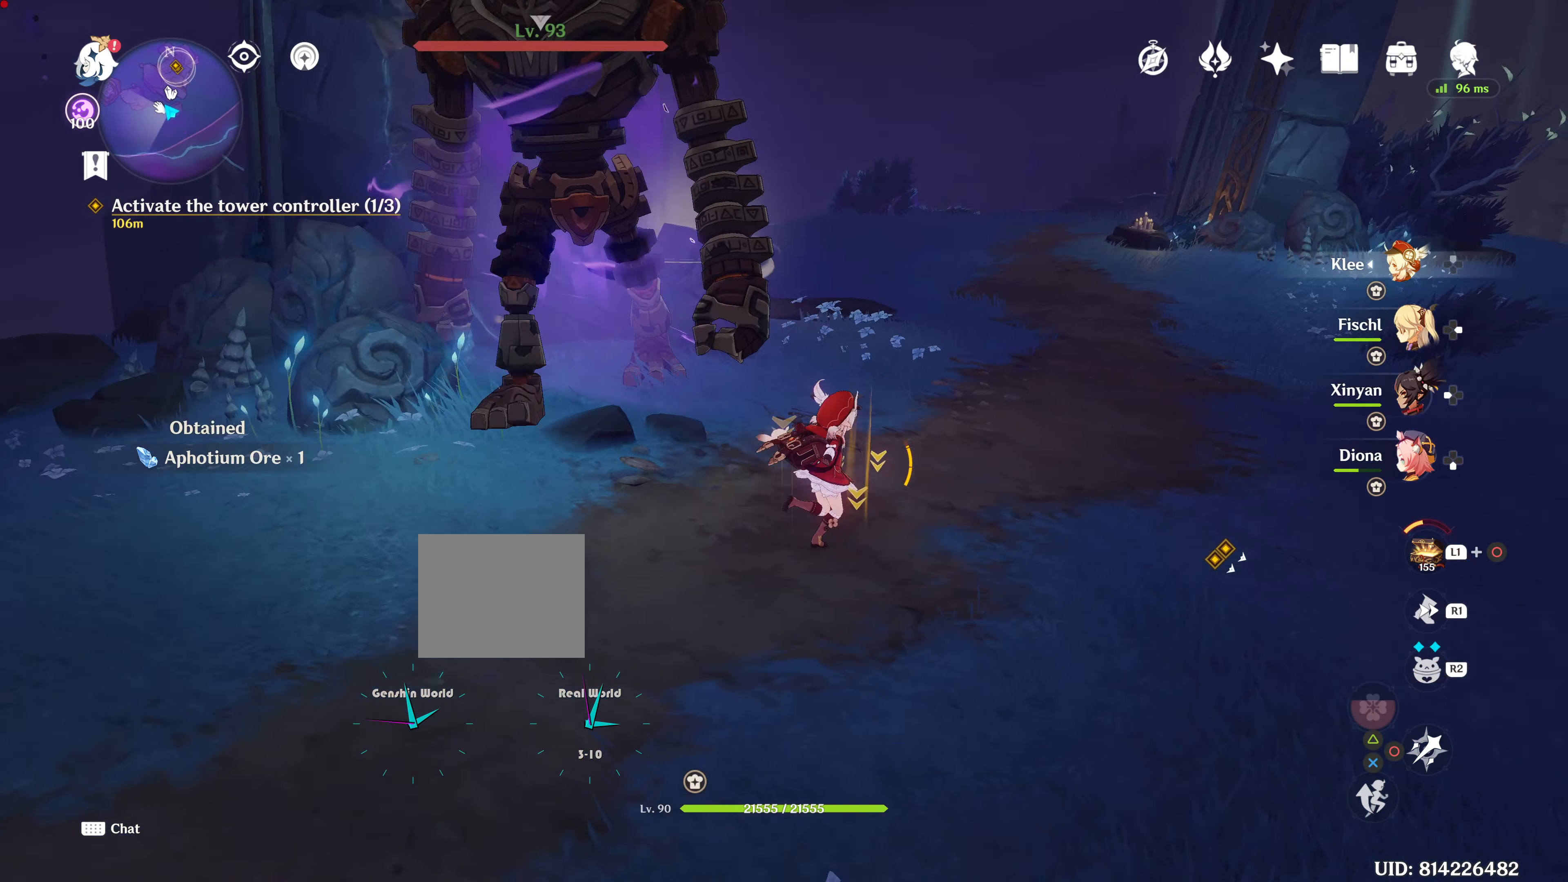
{"buttons": ["R1"], "left_stick": "up-right", "right_stick": "up-left", "events": [[334, "R1", "down"], [334, "right_stick", "up-left"]]}
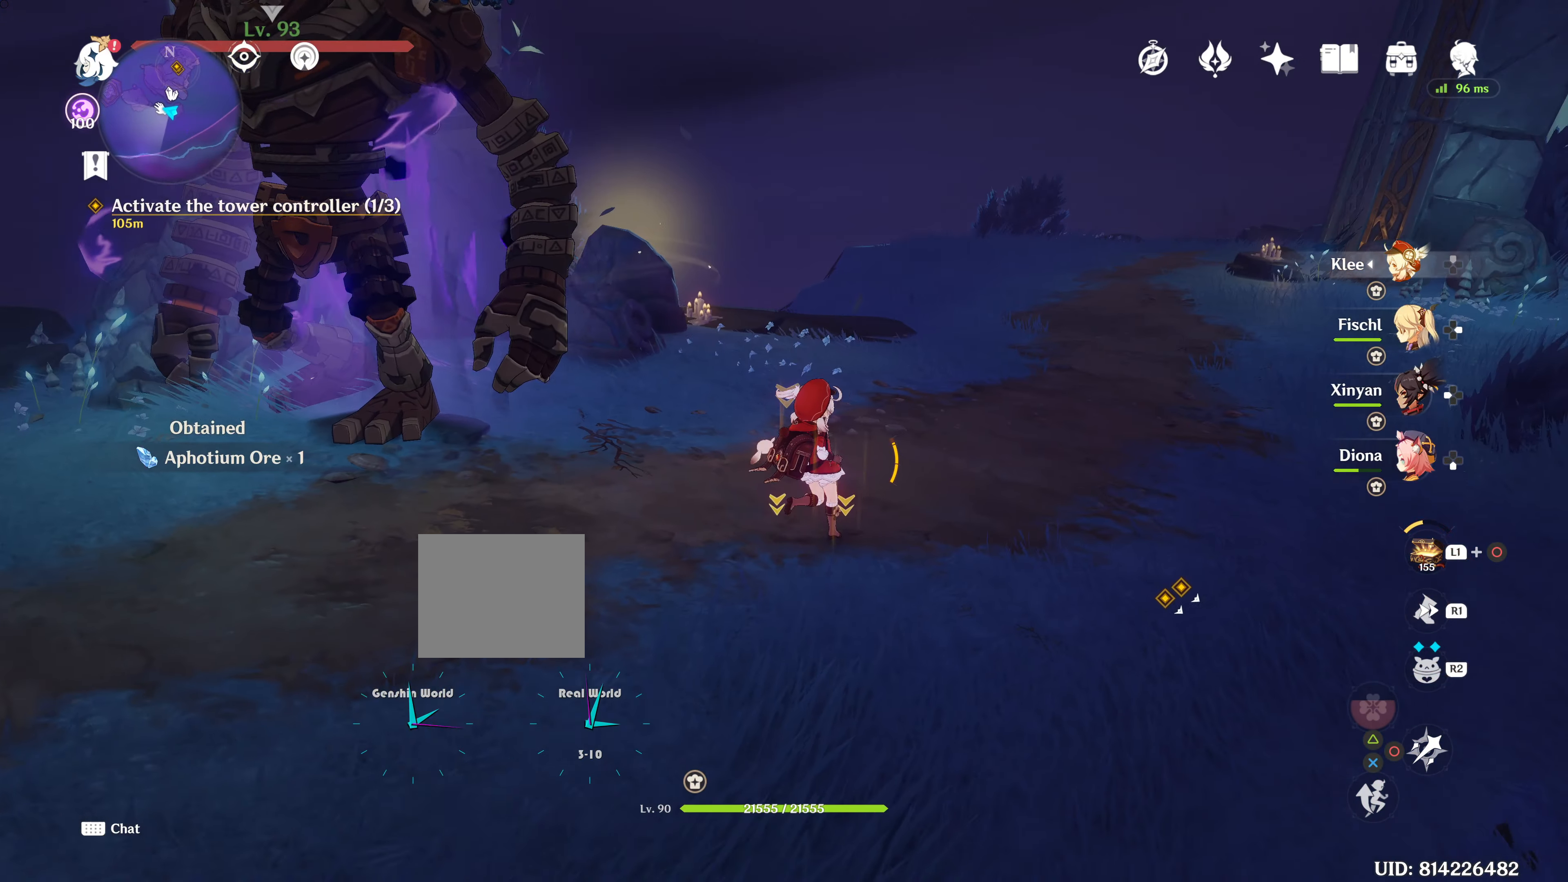
{"buttons": ["R1"], "left_stick": "up-right", "right_stick": "up-left", "events": []}
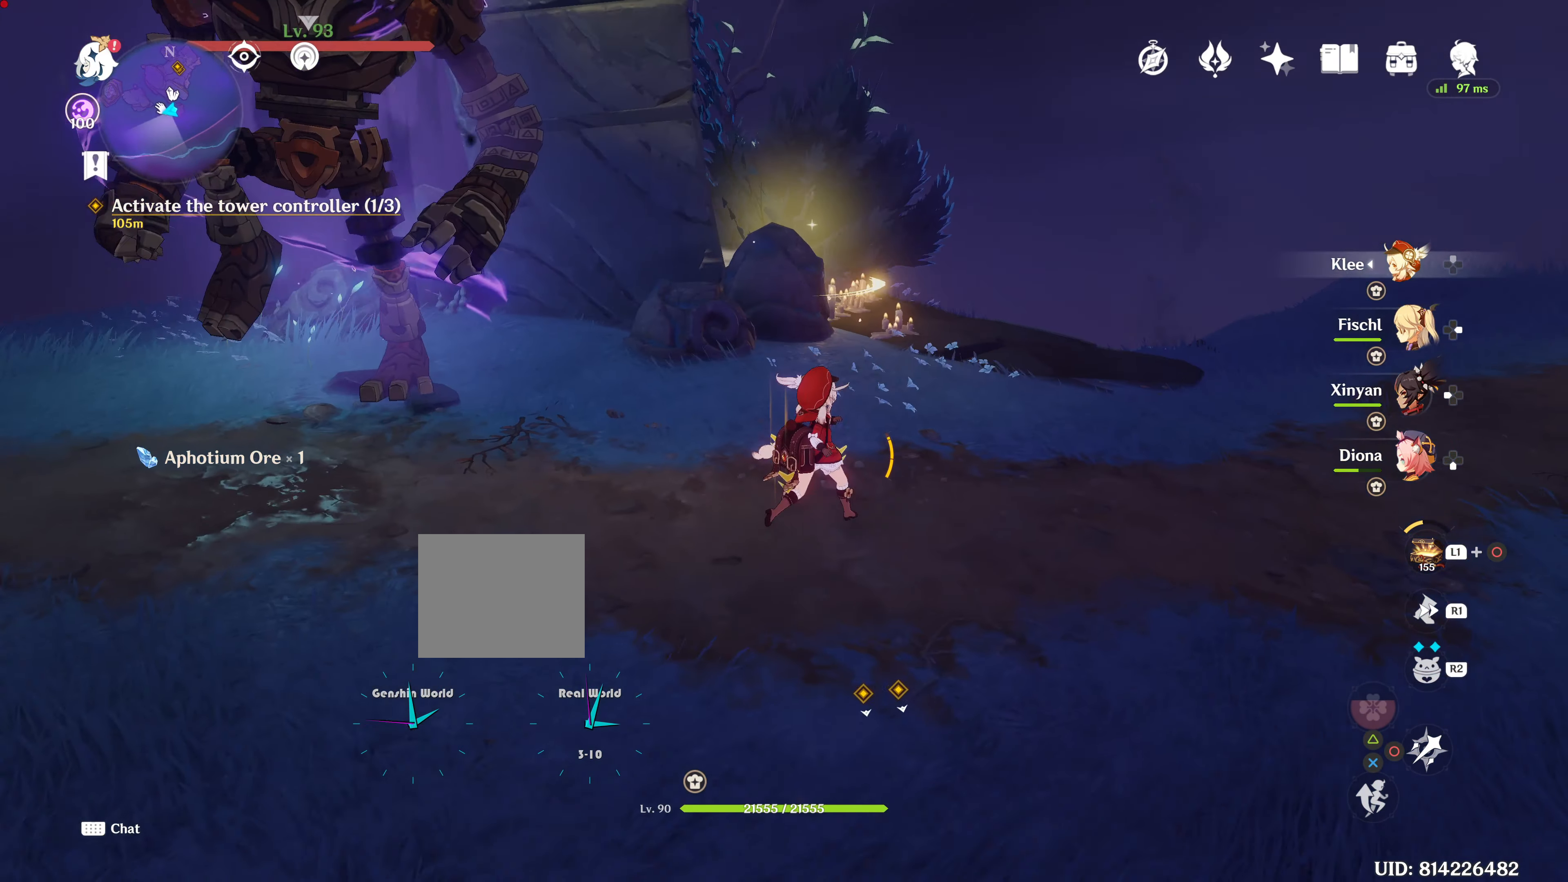
{"buttons": ["R1"], "left_stick": "up-right", "right_stick": "up-left", "events": []}
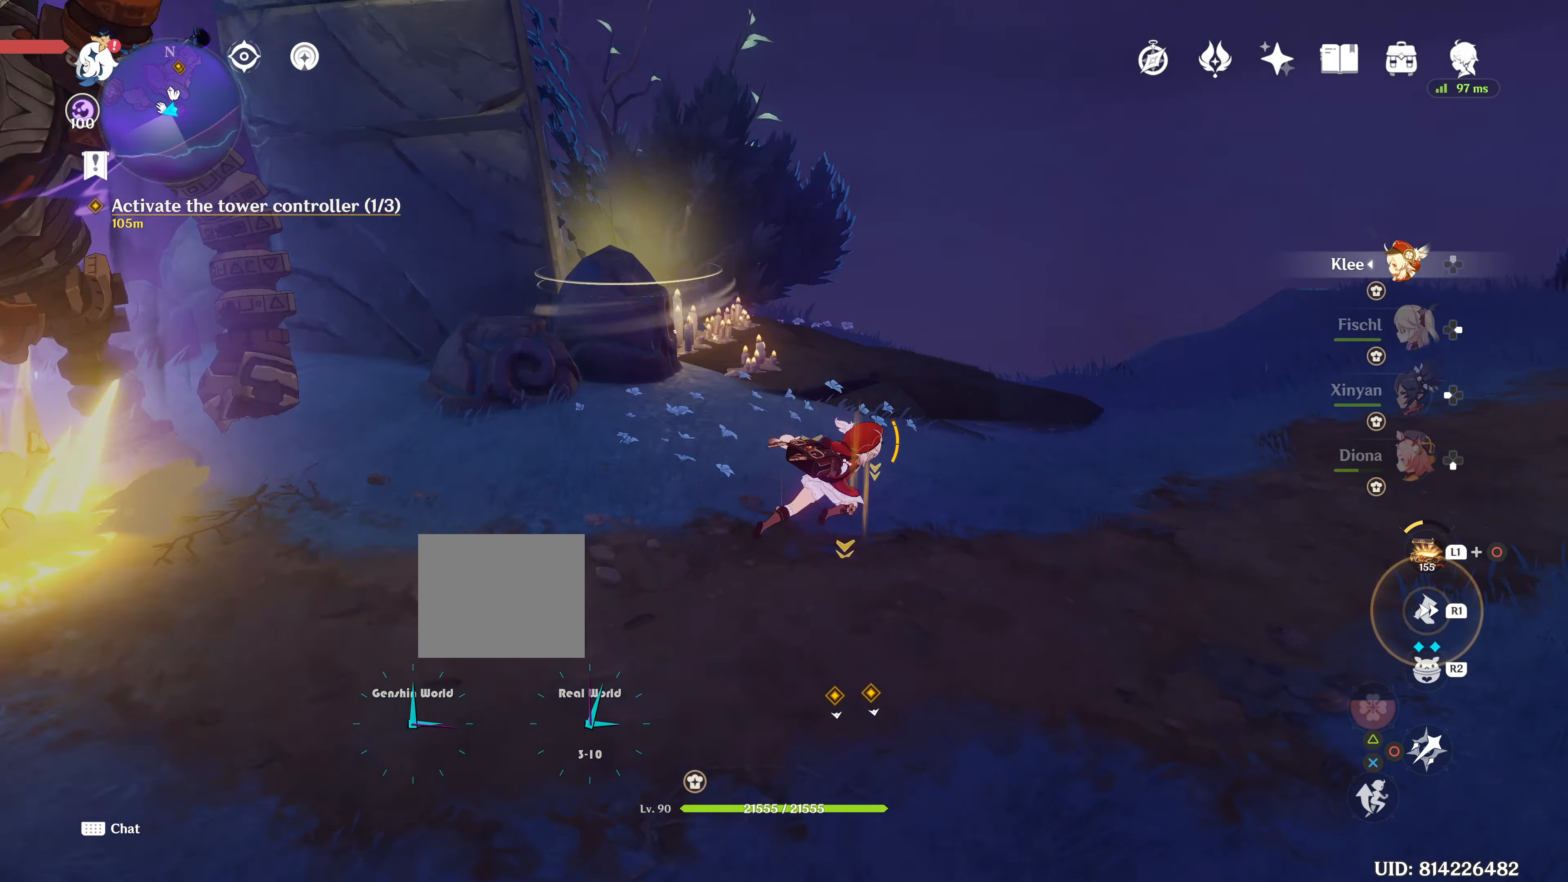
{"buttons": ["R1"], "left_stick": "up-right", "right_stick": "up-left", "events": []}
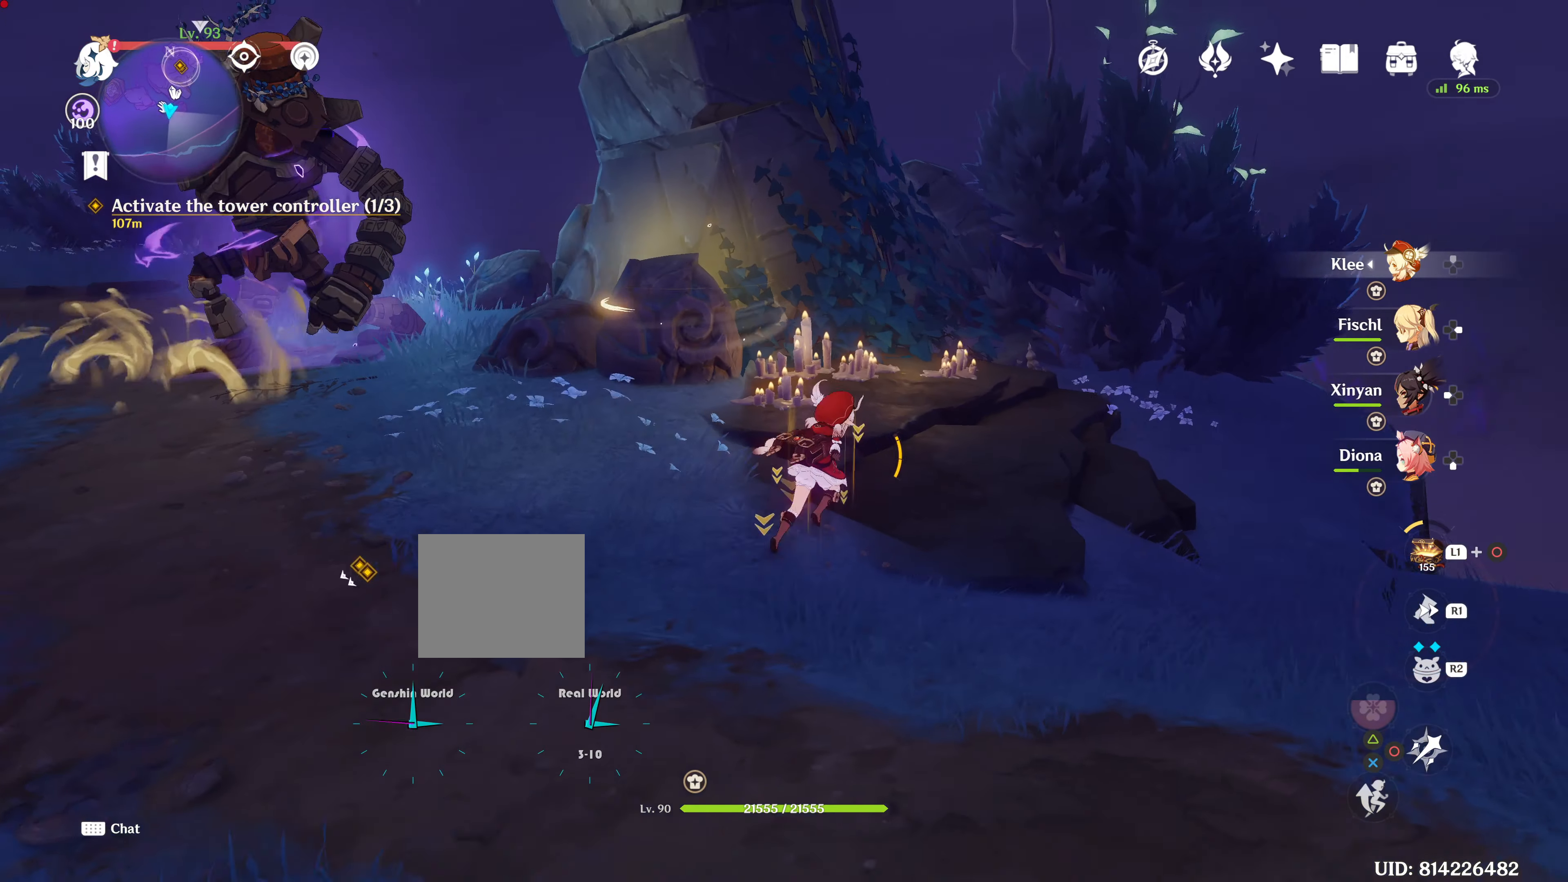
{"buttons": [], "left_stick": "up", "right_stick": "center", "events": [[101, "R1", "up"], [101, "left_stick", "up"], [101, "right_stick", "center"]]}
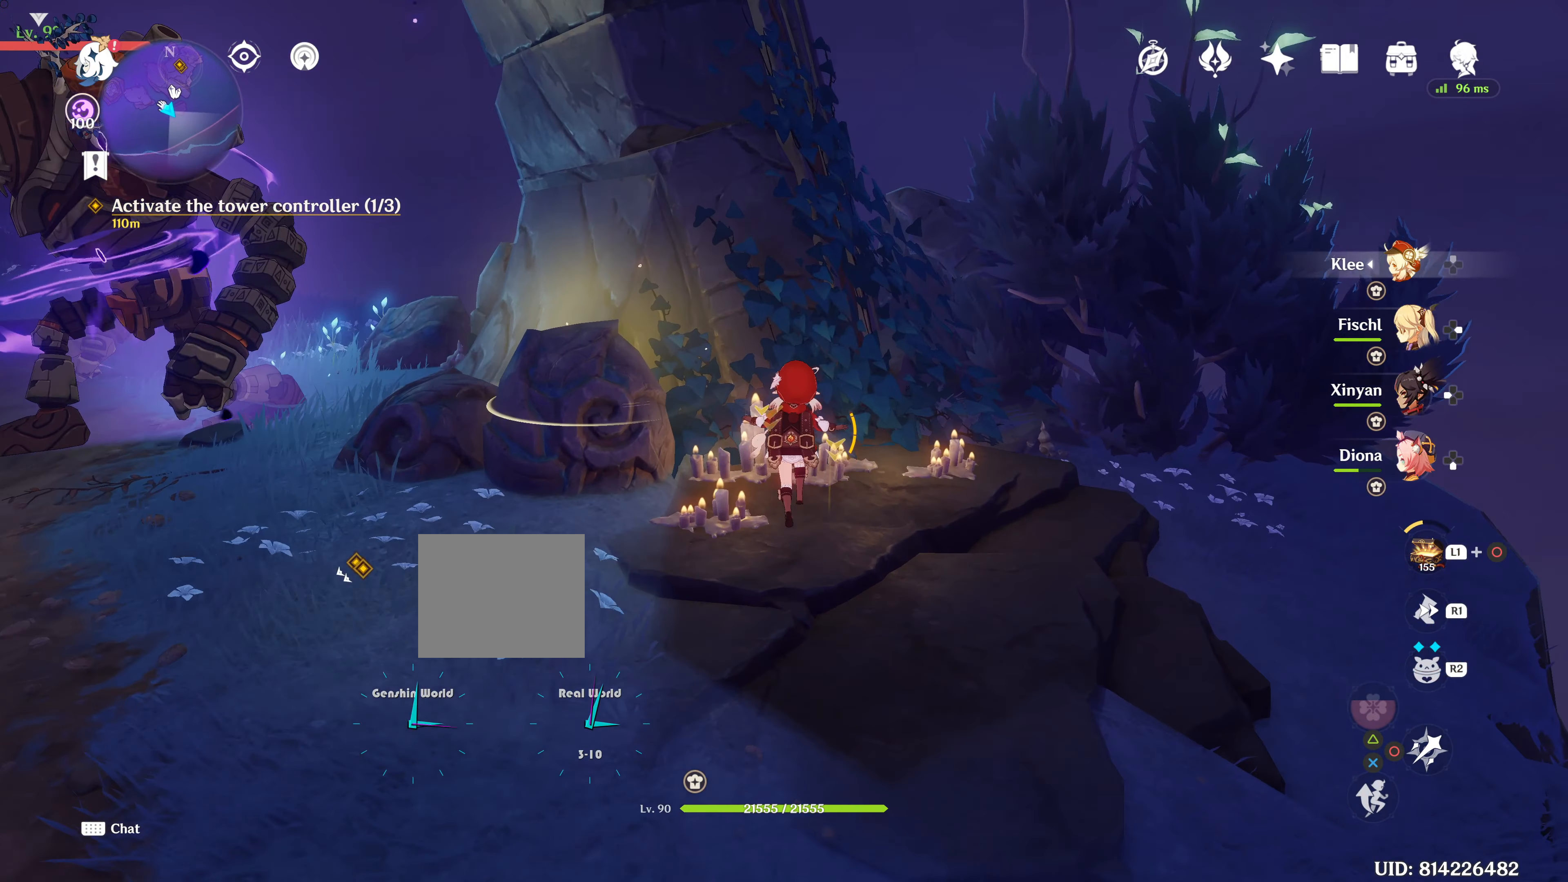
{"buttons": ["SQUARE"], "left_stick": "up", "right_stick": "center", "events": [[417, "SQUARE", "down"]]}